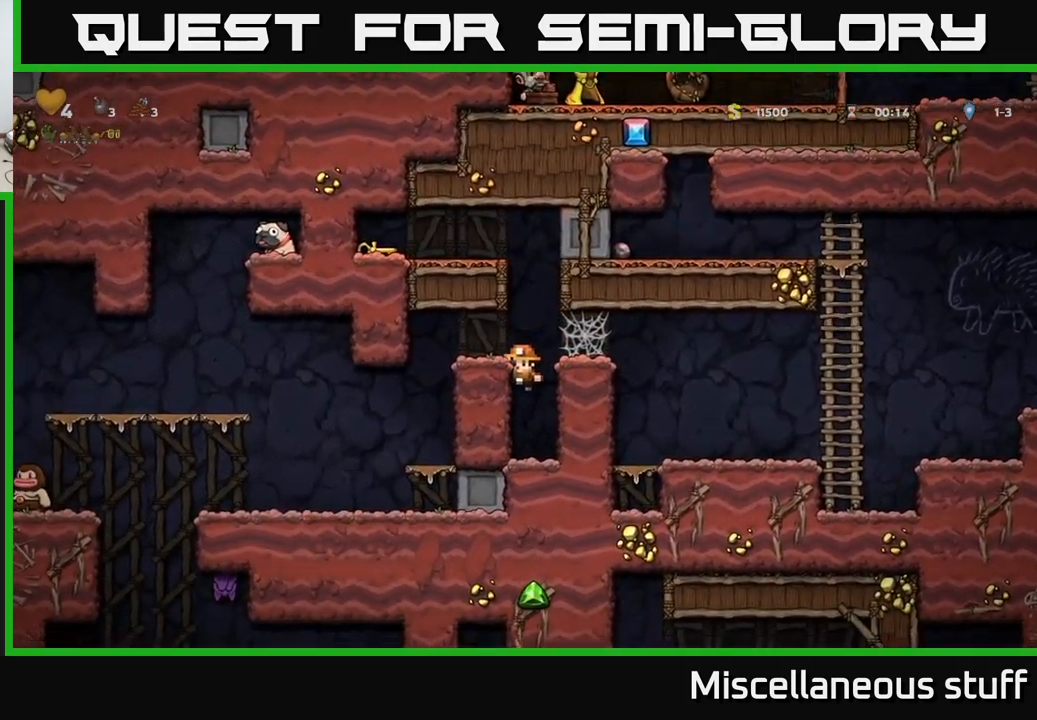
Gameplay with a controller (Xbox layout); each line is a JSON object with the inputs held at the frame after it. "events" lists button and stick changes between this image and that frame as [ms after this image, input, new state], when the widget could be followed in between. Not read: right_stick.
{"buttons": ["A"], "left_stick": "center", "events": [[100, "DPAD_RIGHT", "down"], [117, "DPAD_RIGHT", "up"], [267, "A", "down"]]}
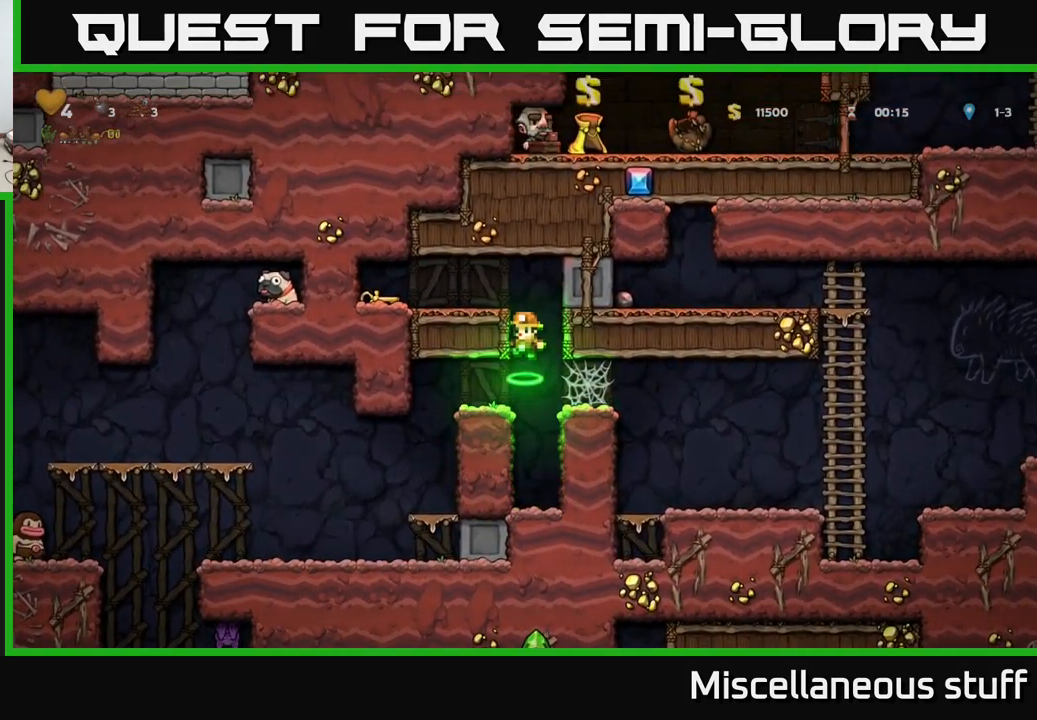
{"buttons": ["DPAD_LEFT"], "left_stick": "center", "events": [[17, "A", "up"], [50, "DPAD_LEFT", "down"], [150, "A", "down"], [317, "A", "up"]]}
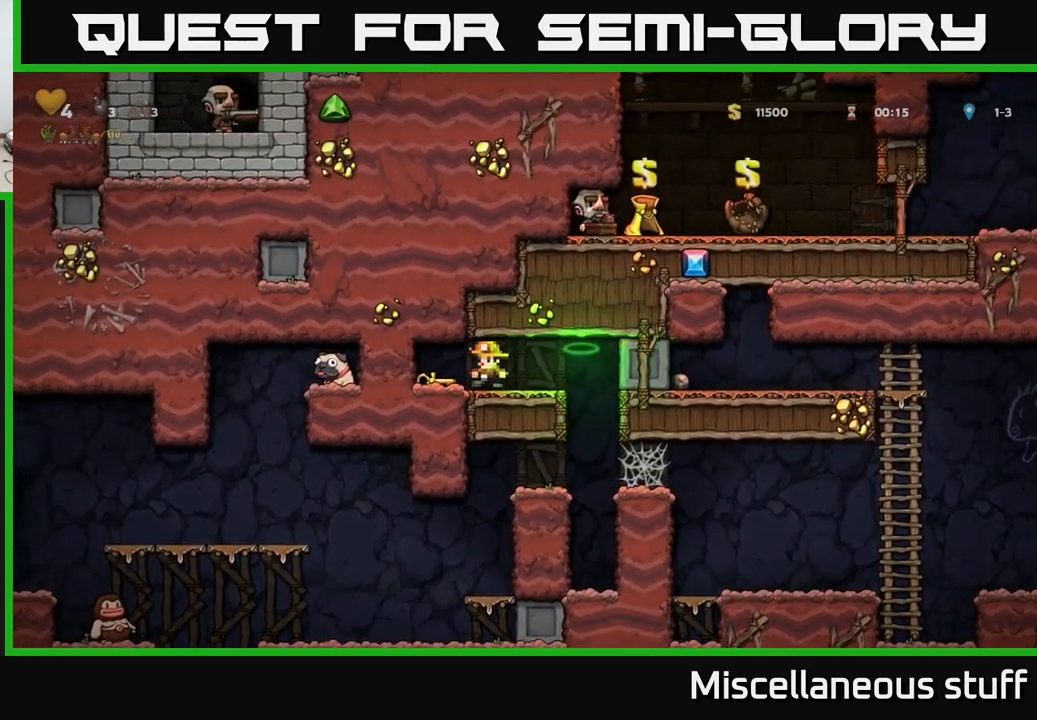
{"buttons": ["DPAD_RIGHT"], "left_stick": "center", "events": [[84, "DPAD_LEFT", "up"], [100, "DPAD_DOWN", "down"], [167, "X", "down"], [234, "DPAD_DOWN", "up"], [234, "DPAD_RIGHT", "down"], [234, "X", "up"]]}
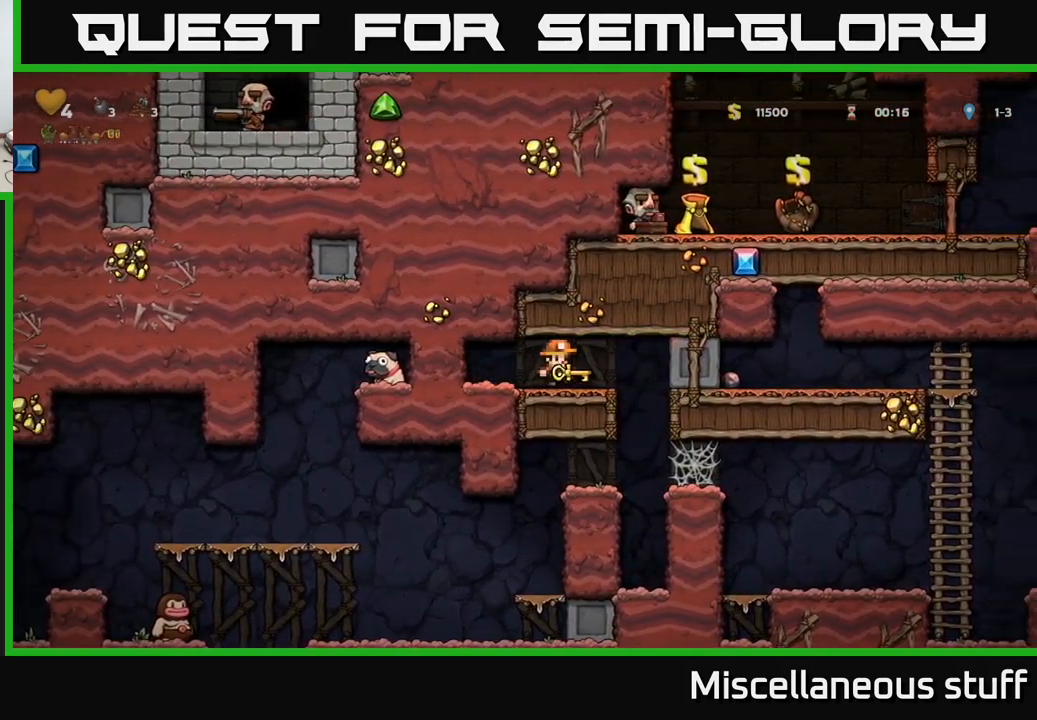
{"buttons": [], "left_stick": "center", "events": [[50, "DPAD_RIGHT", "up"], [334, "DPAD_LEFT", "down"], [417, "DPAD_LEFT", "up"]]}
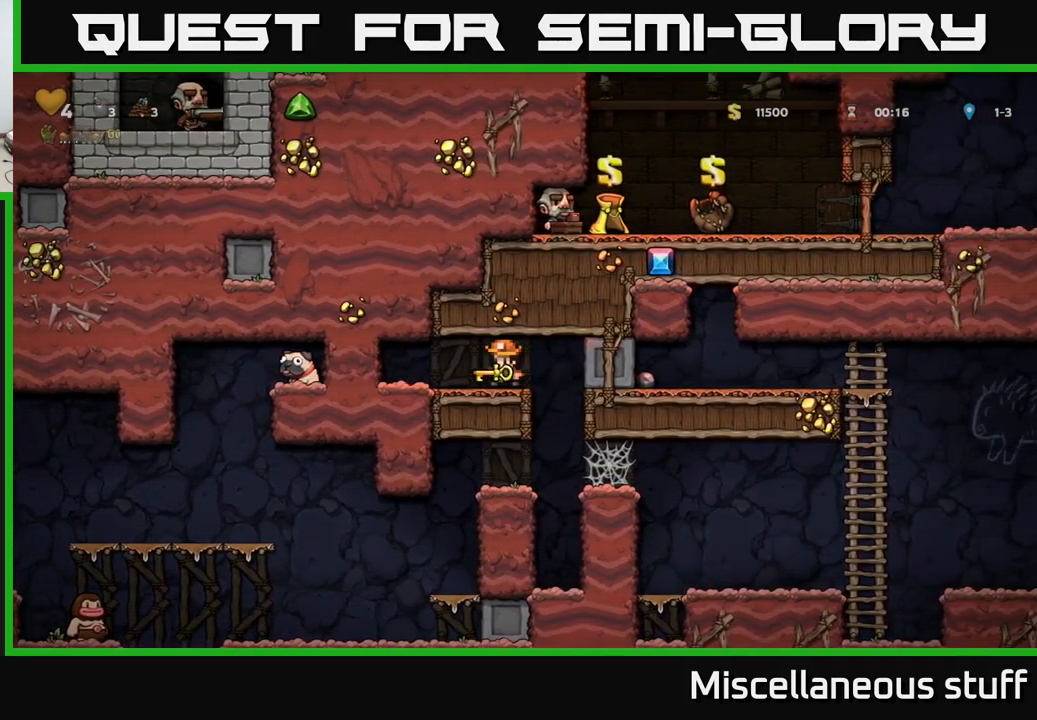
{"buttons": ["DPAD_LEFT"], "left_stick": "center", "events": [[184, "DPAD_RIGHT", "down"], [350, "DPAD_RIGHT", "up"], [384, "DPAD_LEFT", "down"]]}
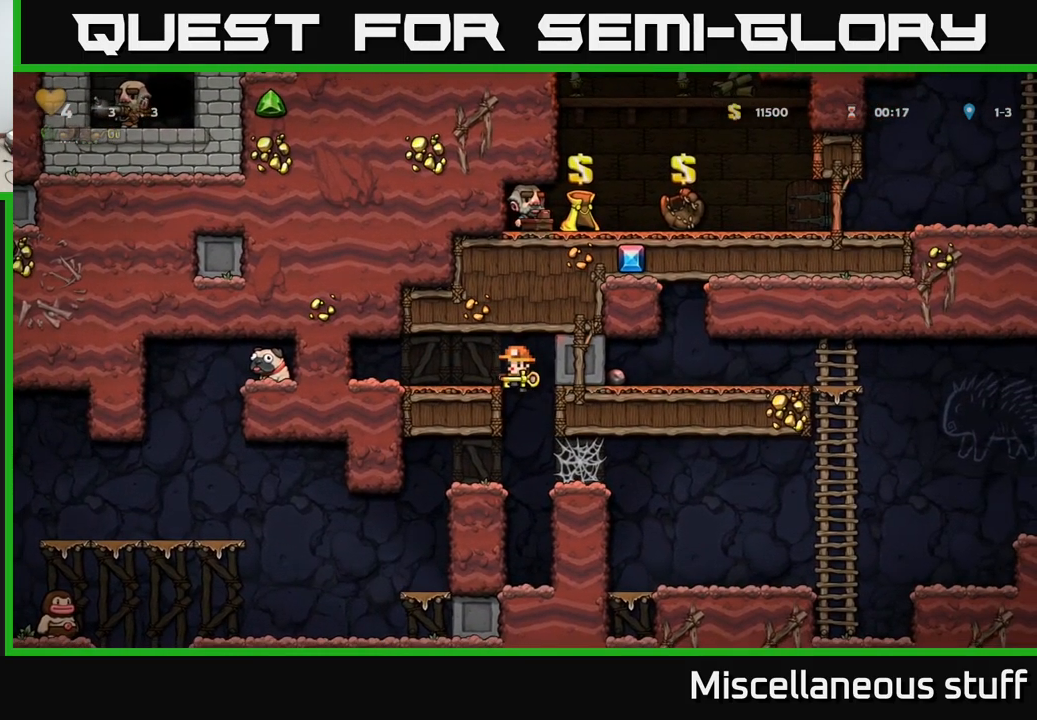
{"buttons": ["DPAD_LEFT"], "left_stick": "center", "events": [[50, "DPAD_LEFT", "up"], [84, "DPAD_DOWN", "down"], [184, "A", "down"], [234, "DPAD_DOWN", "up"], [250, "A", "up"], [384, "DPAD_LEFT", "down"]]}
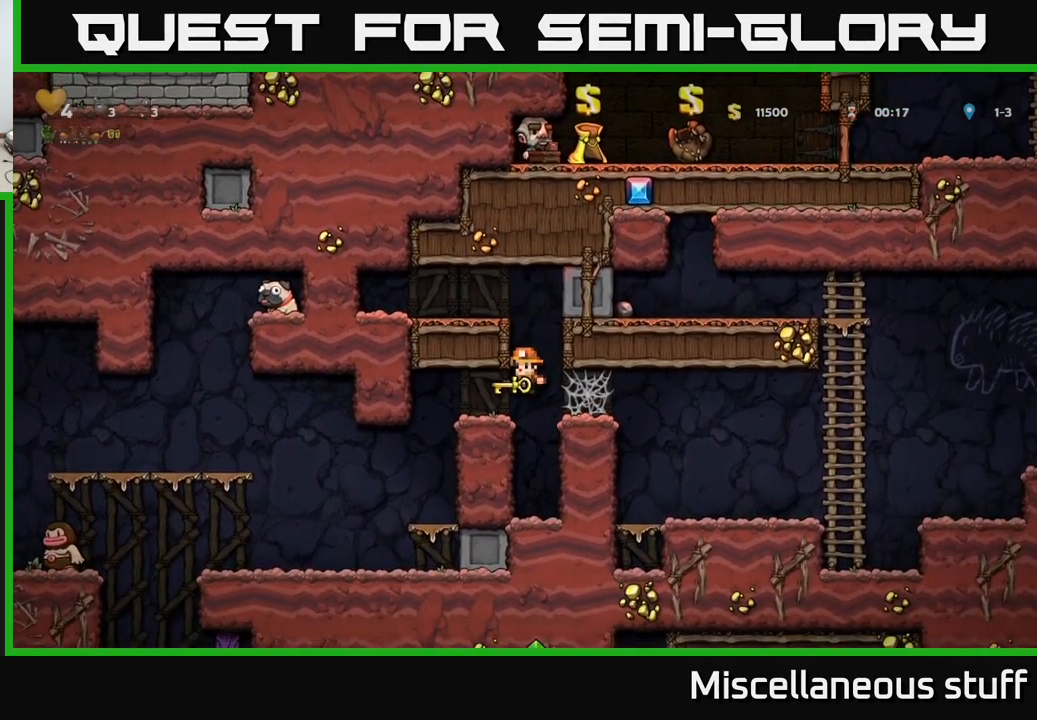
{"buttons": ["DPAD_DOWN"], "left_stick": "center", "events": [[134, "DPAD_LEFT", "up"], [451, "DPAD_DOWN", "down"]]}
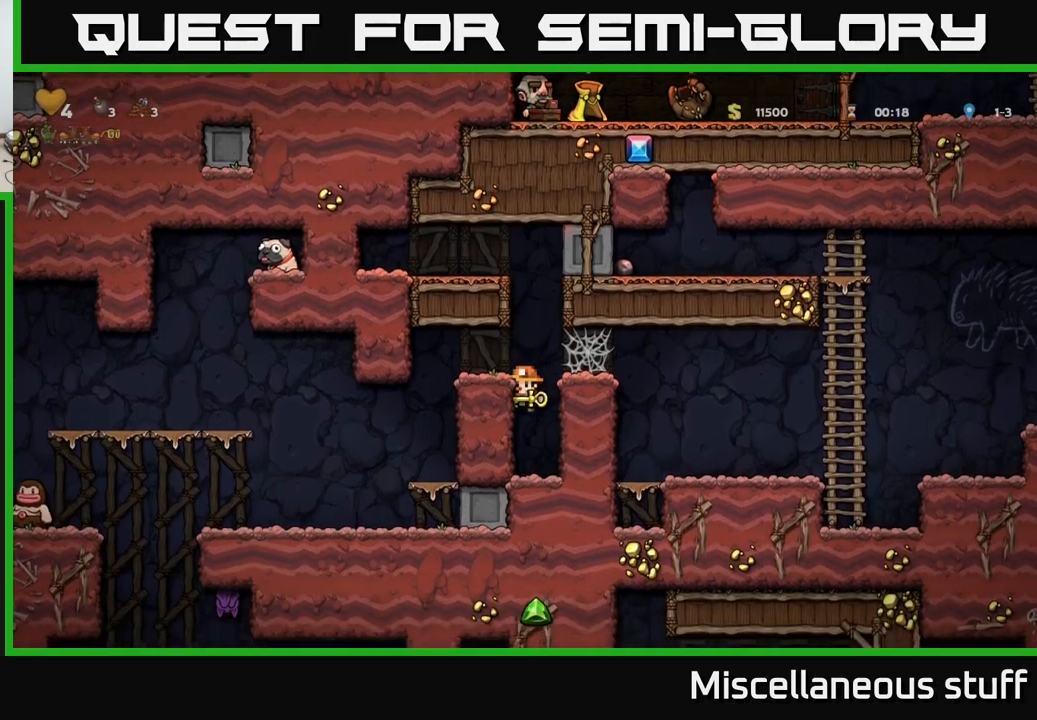
{"buttons": ["A", "DPAD_LEFT"], "left_stick": "center", "events": [[17, "A", "down"], [50, "DPAD_DOWN", "up"], [100, "DPAD_LEFT", "down"], [117, "A", "up"], [433, "A", "down"]]}
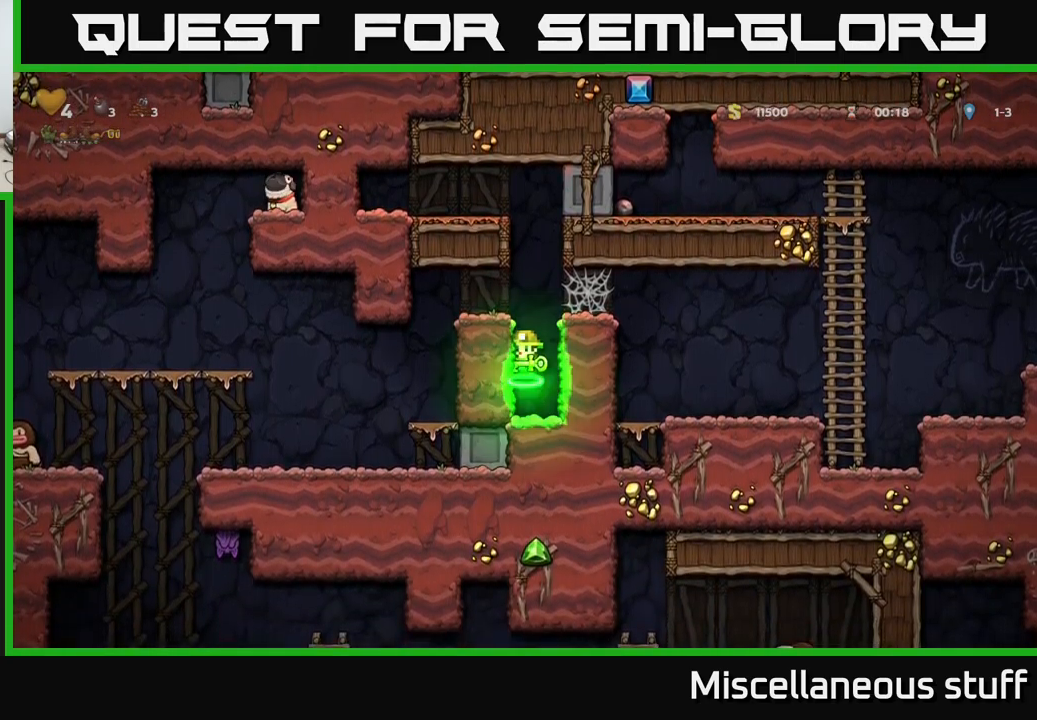
{"buttons": [], "left_stick": "center", "events": [[117, "A", "up"], [300, "DPAD_LEFT", "up"]]}
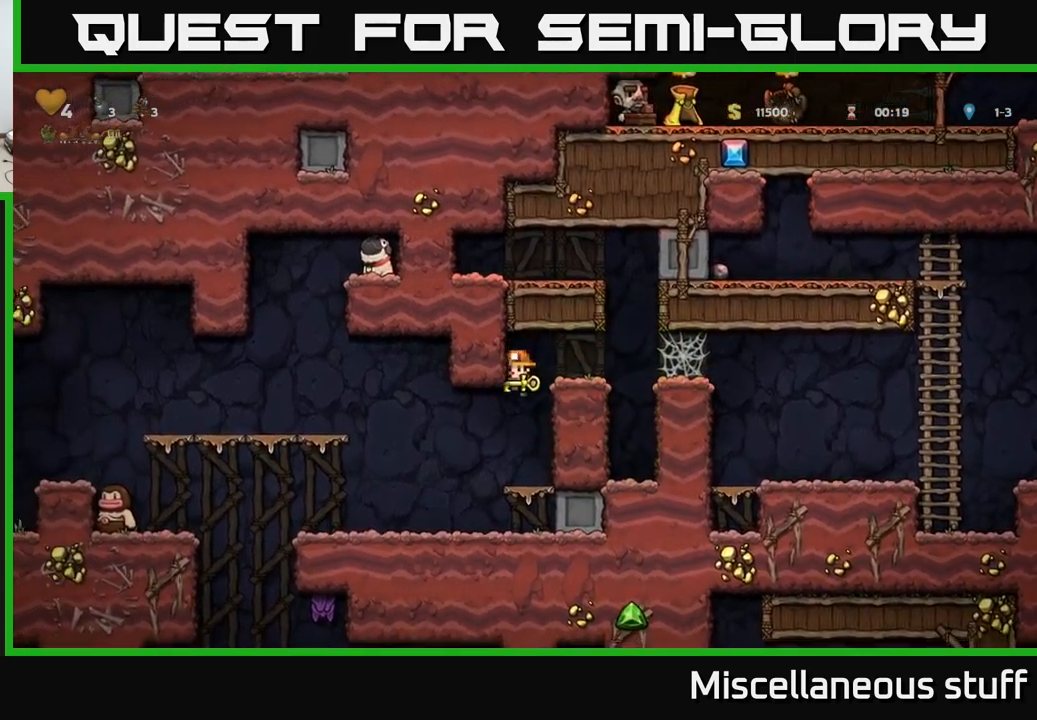
{"buttons": [], "left_stick": "center", "events": [[250, "DPAD_LEFT", "down"], [350, "X", "down"], [433, "X", "up"], [500, "DPAD_LEFT", "up"]]}
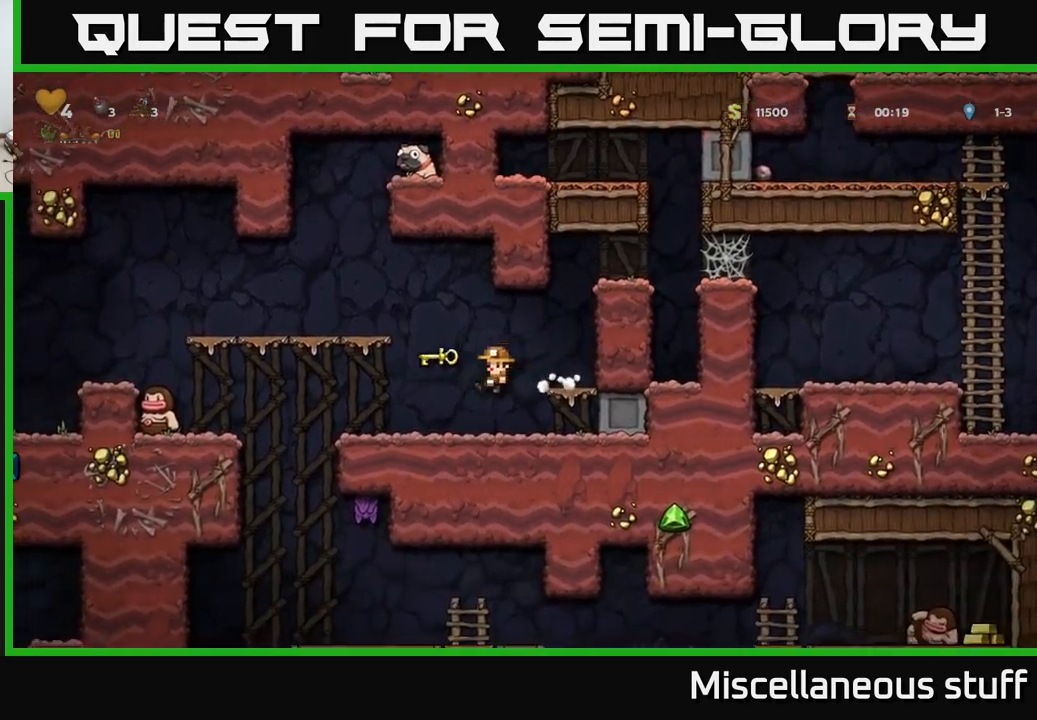
{"buttons": ["A", "DPAD_LEFT"], "left_stick": "center", "events": [[400, "A", "down"], [400, "DPAD_LEFT", "down"]]}
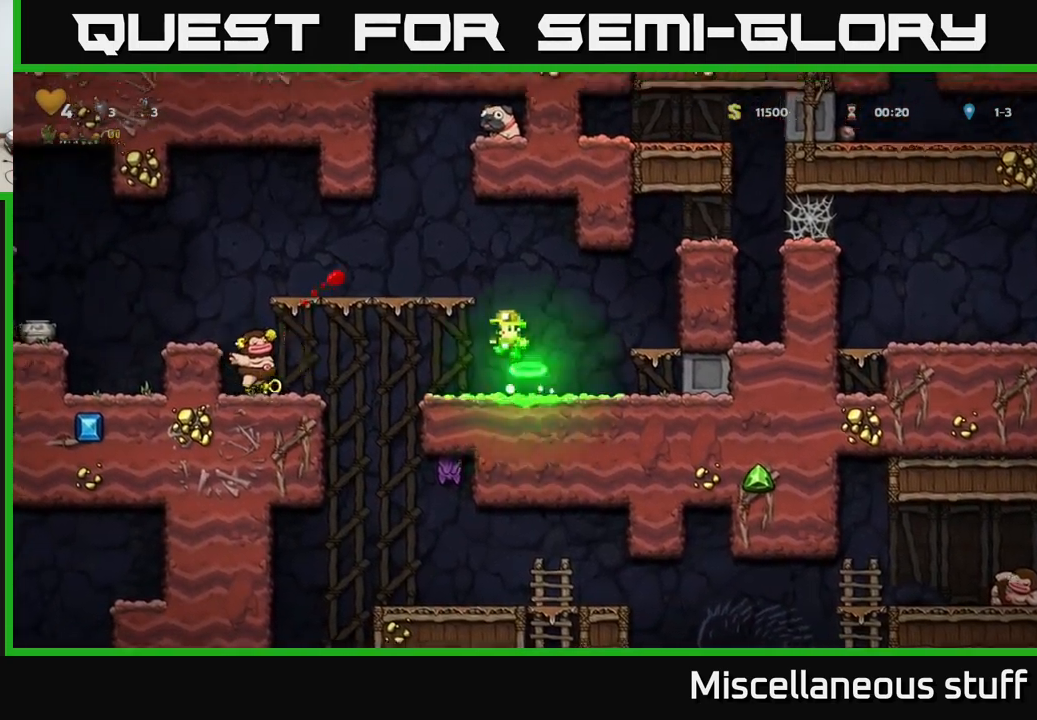
{"buttons": [], "left_stick": "center", "events": [[83, "A", "up"], [417, "DPAD_LEFT", "up"]]}
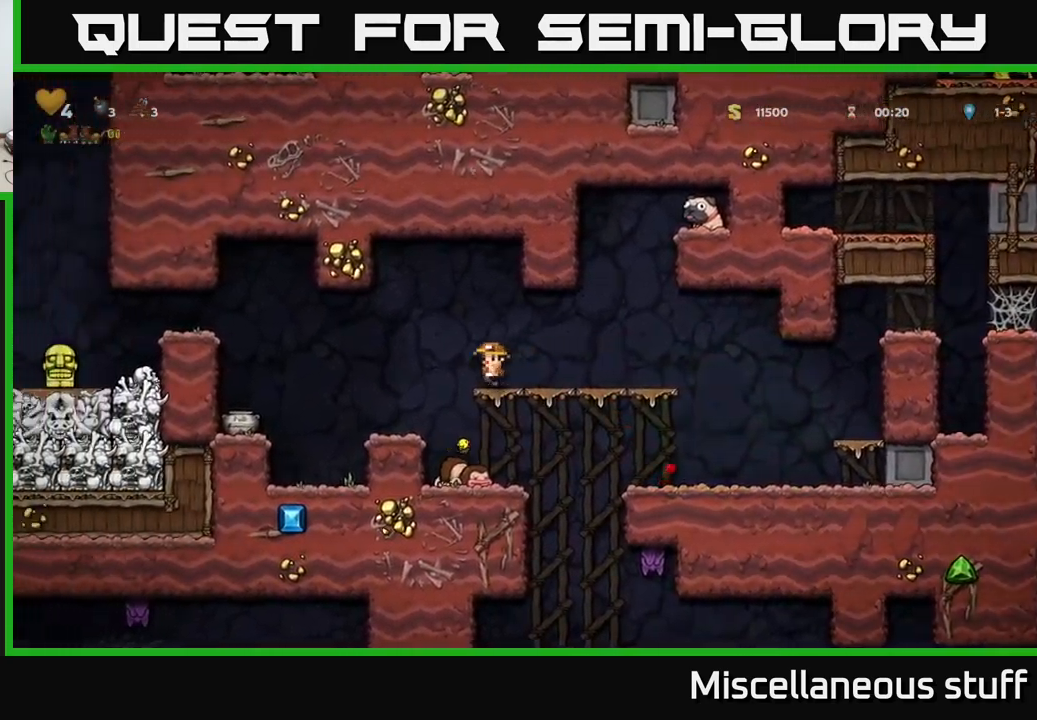
{"buttons": [], "left_stick": "center", "events": [[117, "DPAD_LEFT", "down"], [300, "DPAD_LEFT", "up"]]}
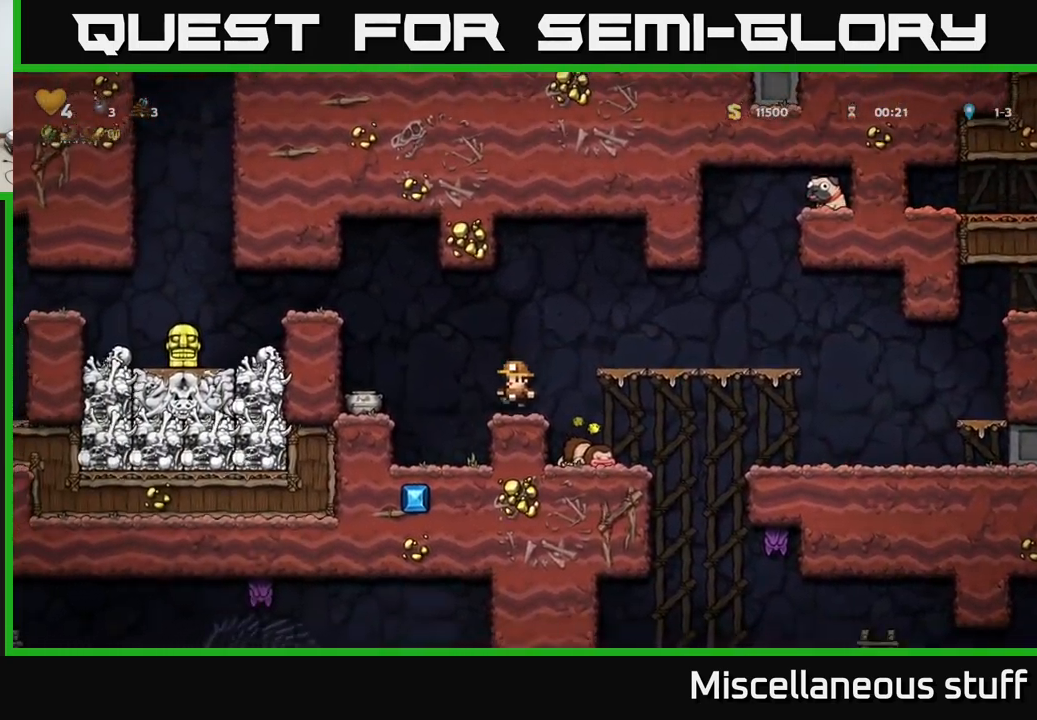
{"buttons": ["DPAD_LEFT"], "left_stick": "center", "events": [[33, "A", "down"], [83, "DPAD_LEFT", "down"], [133, "A", "up"], [283, "DPAD_LEFT", "up"], [467, "DPAD_LEFT", "down"]]}
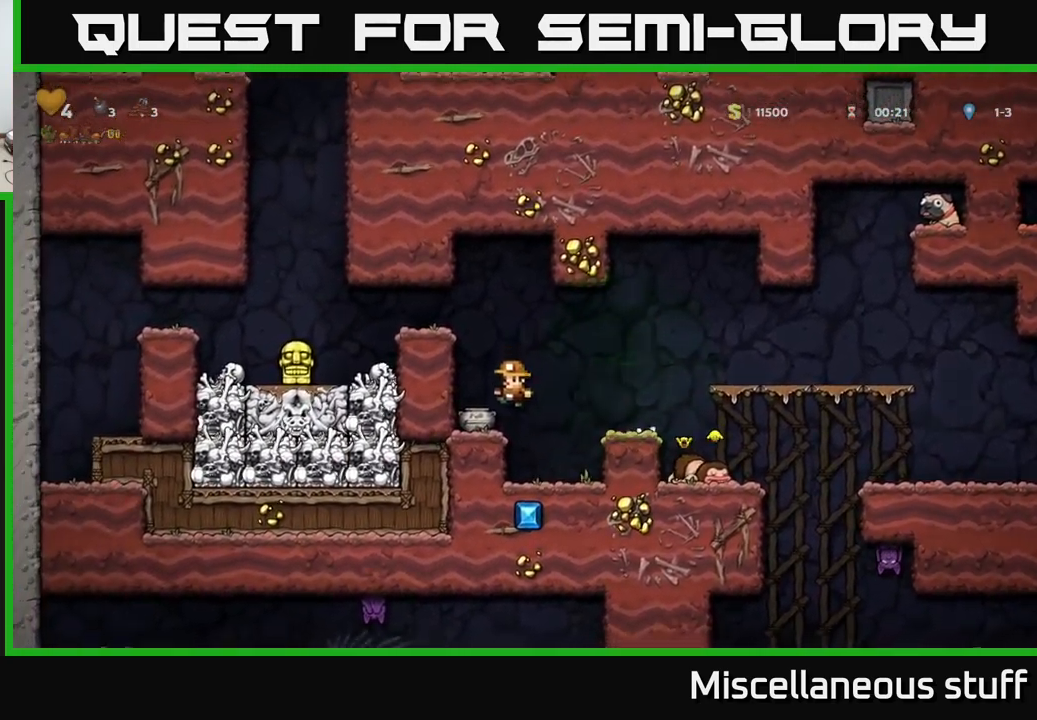
{"buttons": ["DPAD_RIGHT"], "left_stick": "center", "events": [[117, "DPAD_LEFT", "up"], [133, "DPAD_DOWN", "down"], [200, "X", "down"], [283, "DPAD_DOWN", "up"], [300, "X", "up"], [333, "DPAD_RIGHT", "down"], [400, "A", "down"], [483, "A", "up"]]}
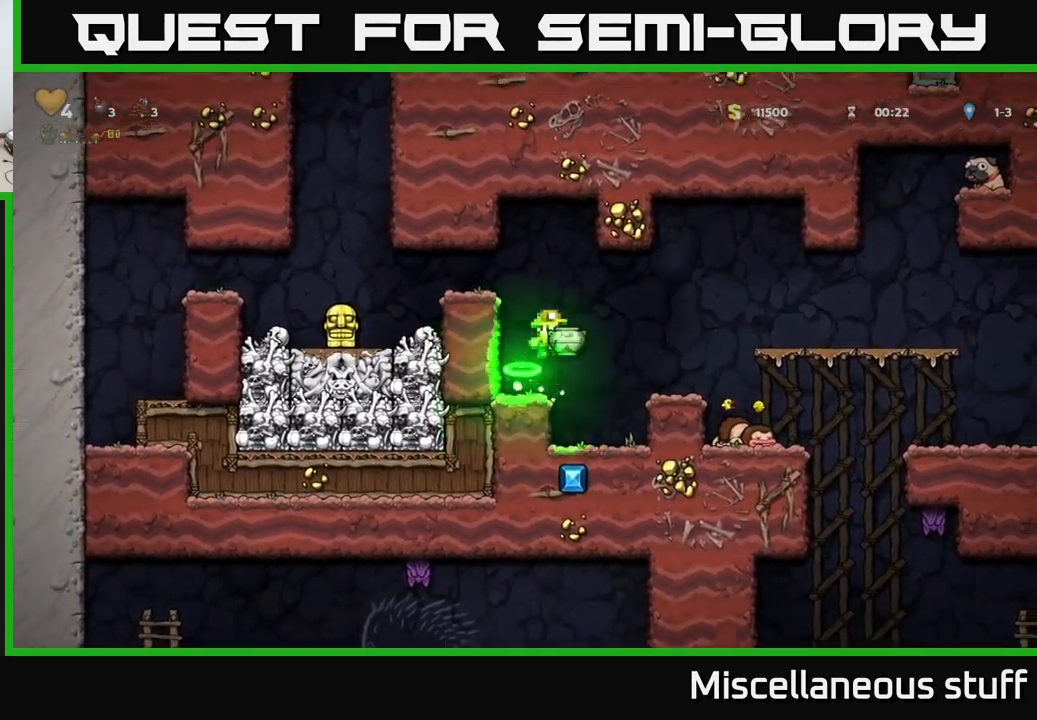
{"buttons": [], "left_stick": "center", "events": [[67, "X", "down"], [133, "X", "up"], [233, "DPAD_RIGHT", "up"], [317, "DPAD_LEFT", "down"], [400, "DPAD_LEFT", "up"]]}
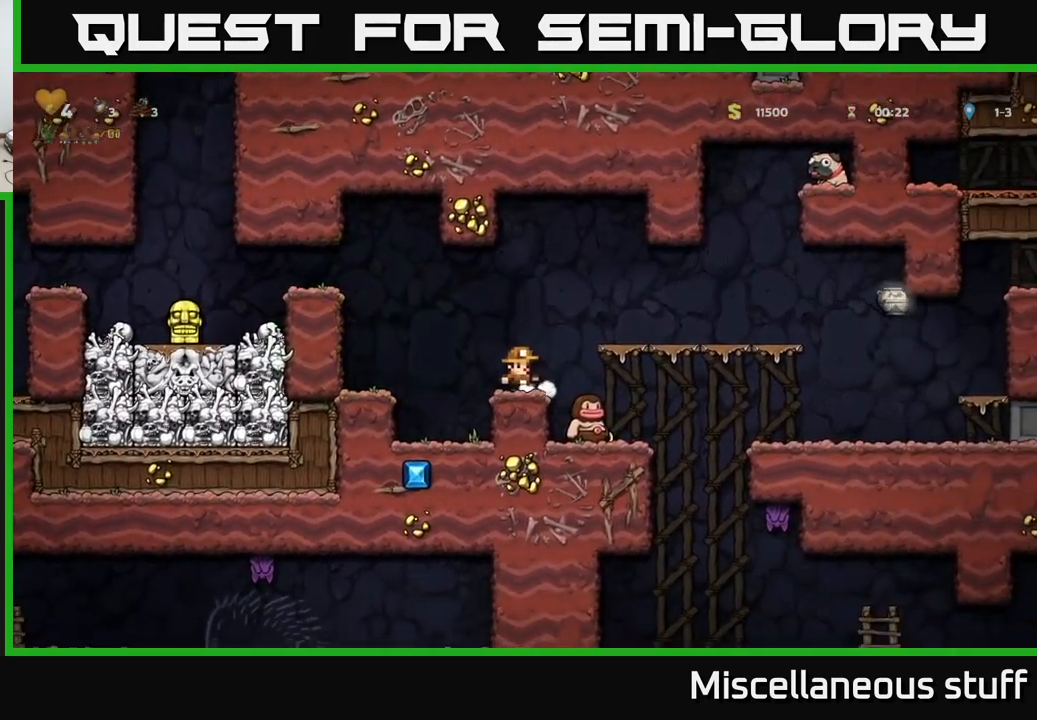
{"buttons": [], "left_stick": "center", "events": [[100, "DPAD_RIGHT", "down"], [250, "DPAD_RIGHT", "up"]]}
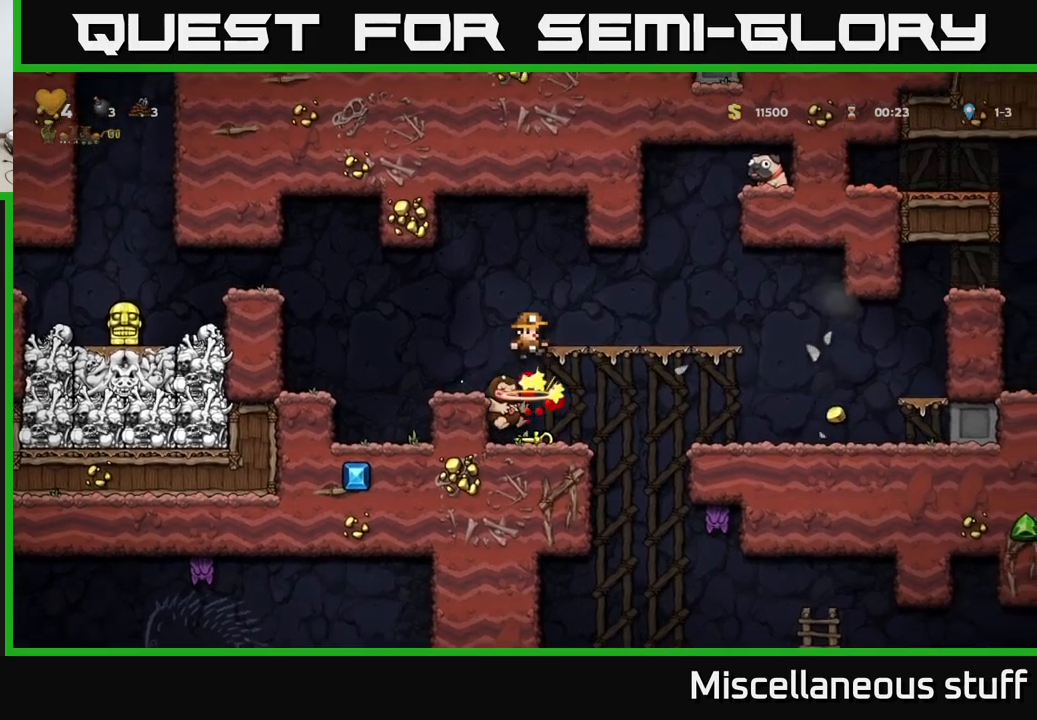
{"buttons": [], "left_stick": "center", "events": []}
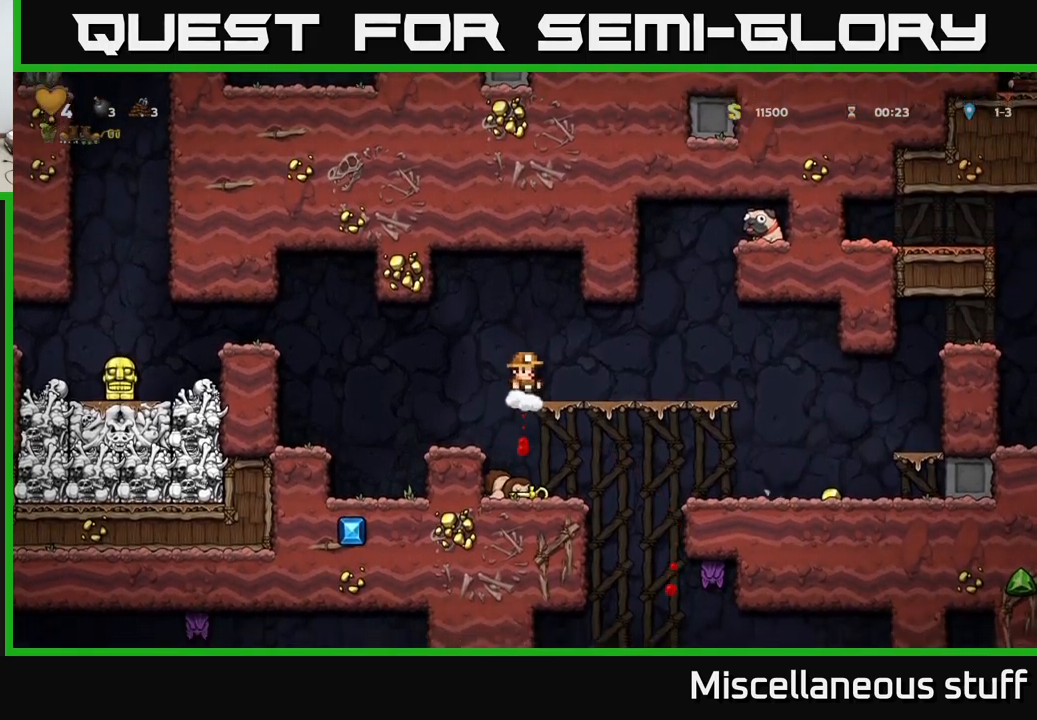
{"buttons": [], "left_stick": "center", "events": [[334, "DPAD_DOWN", "down"], [384, "A", "down"], [467, "A", "up"], [467, "DPAD_DOWN", "up"]]}
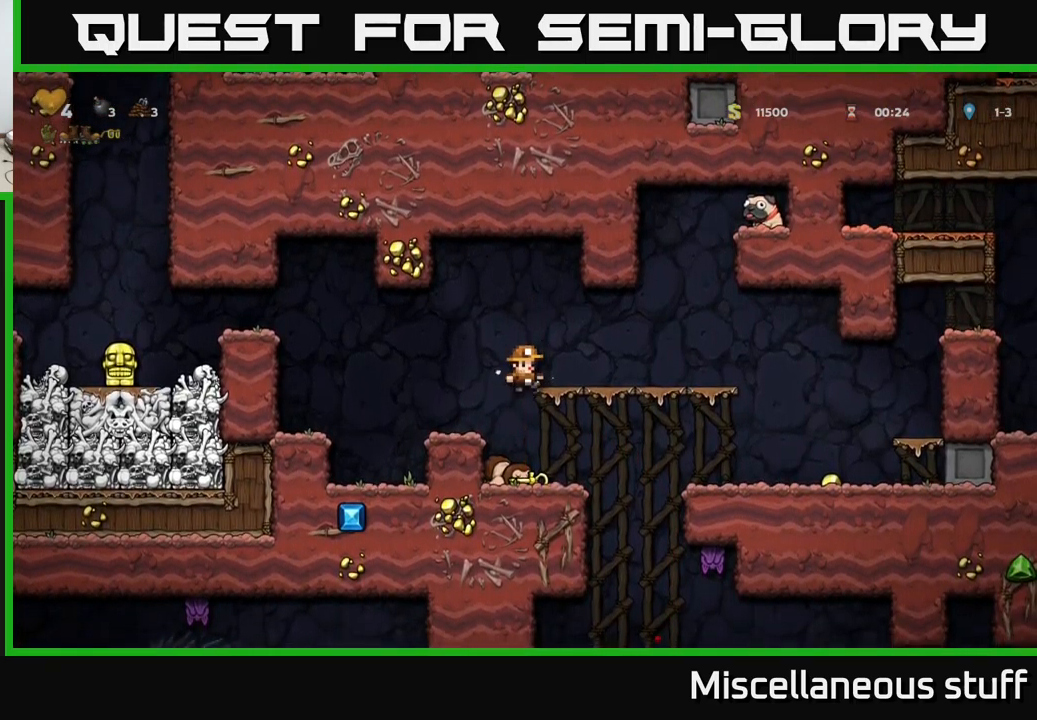
{"buttons": ["DPAD_RIGHT"], "left_stick": "center", "events": [[184, "DPAD_RIGHT", "down"], [284, "A", "down"], [384, "A", "up"]]}
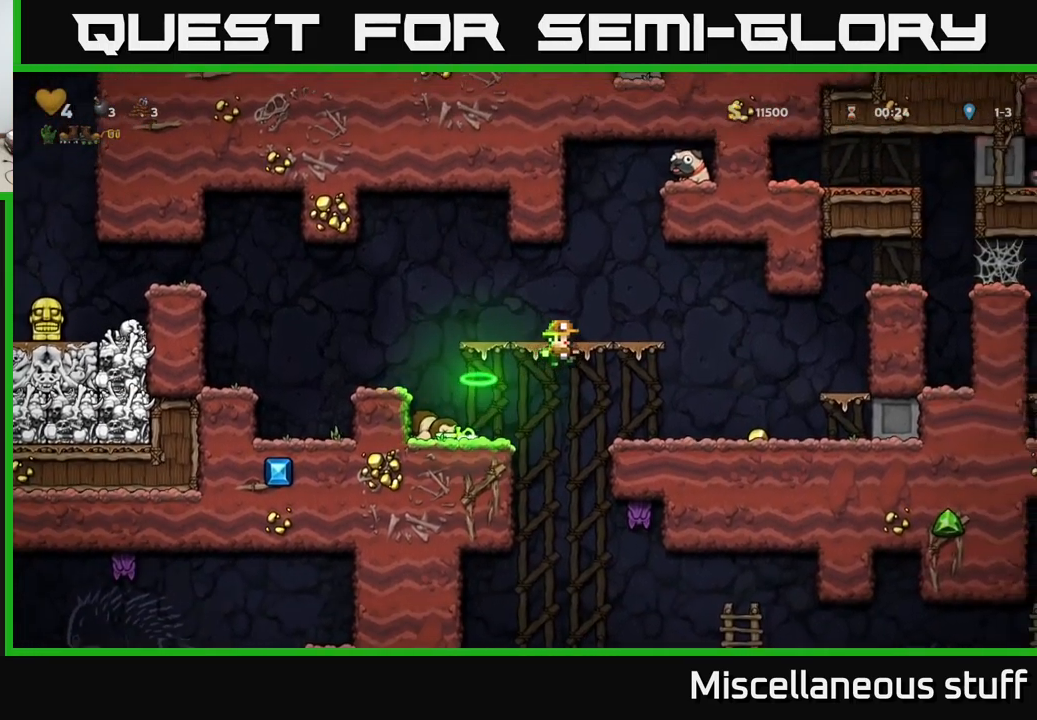
{"buttons": ["DPAD_LEFT"], "left_stick": "center", "events": [[417, "DPAD_RIGHT", "up"], [484, "DPAD_LEFT", "down"]]}
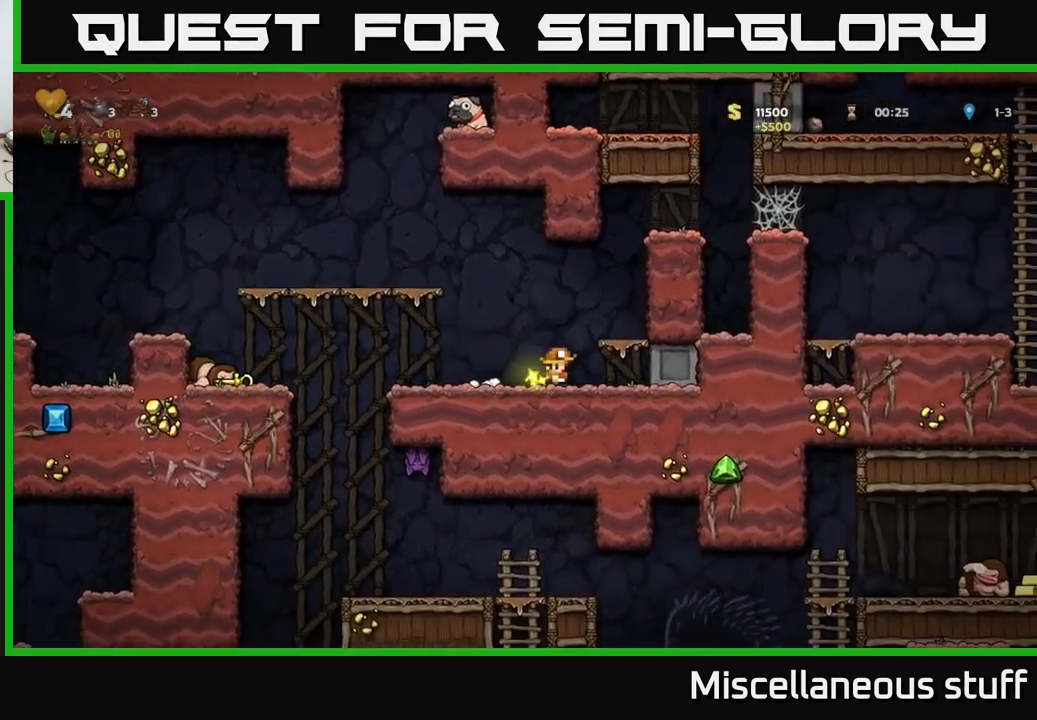
{"buttons": ["A", "DPAD_LEFT"], "left_stick": "center", "events": [[334, "A", "down"]]}
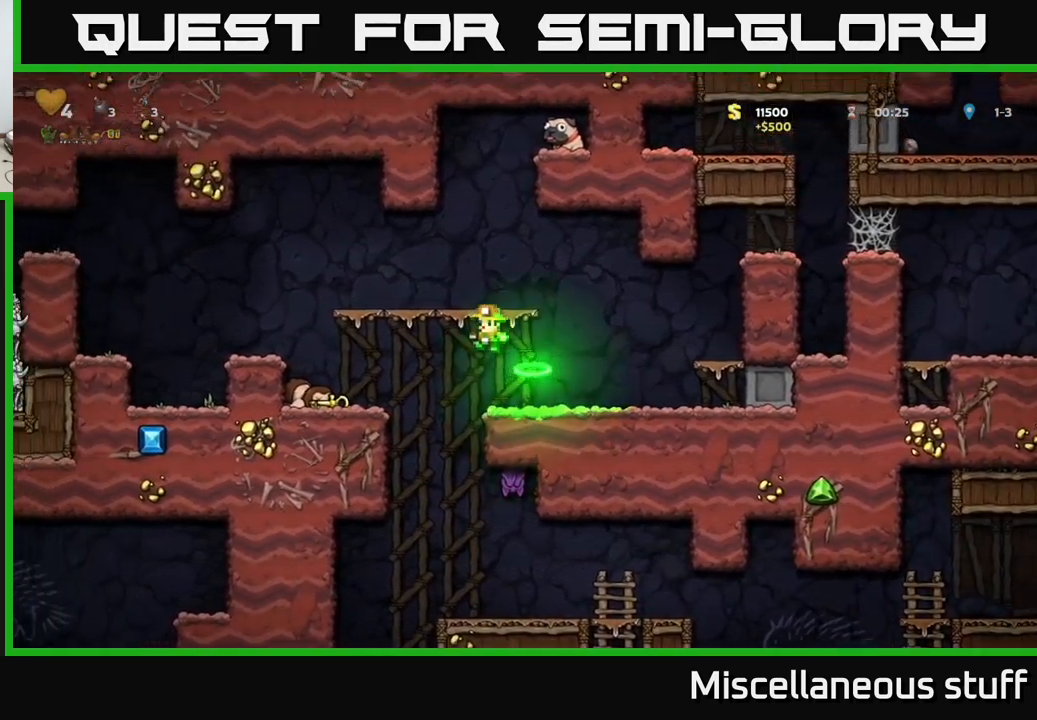
{"buttons": [], "left_stick": "center", "events": [[150, "A", "up"], [450, "DPAD_LEFT", "up"]]}
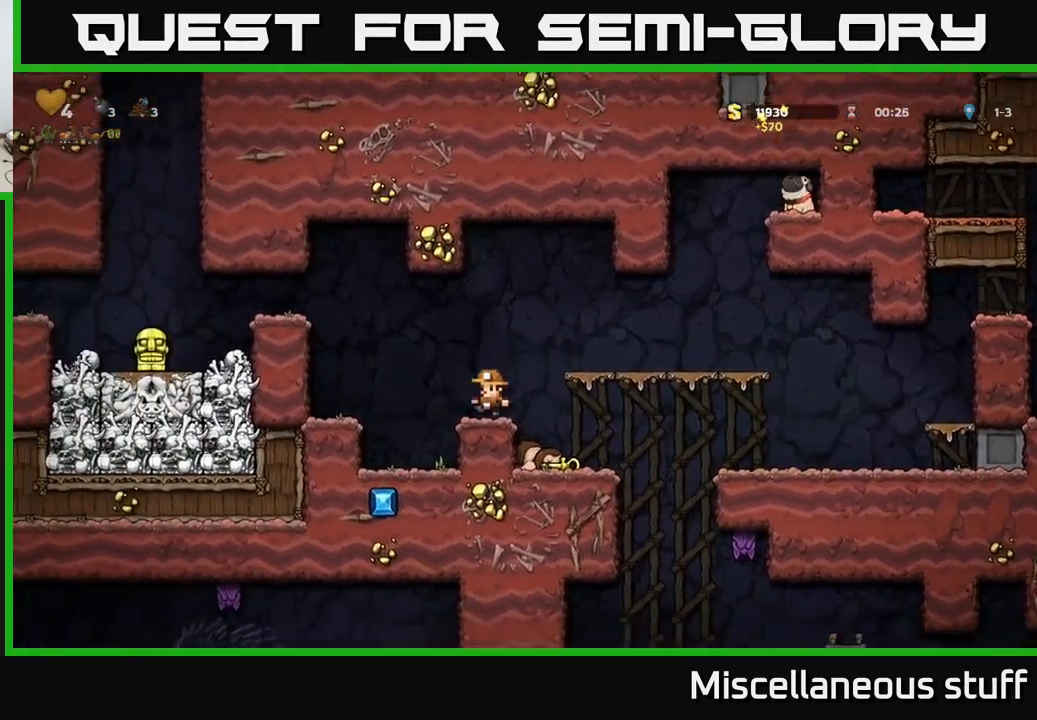
{"buttons": [], "left_stick": "center", "events": [[84, "DPAD_LEFT", "down"], [100, "A", "down"], [400, "A", "up"], [484, "DPAD_LEFT", "up"]]}
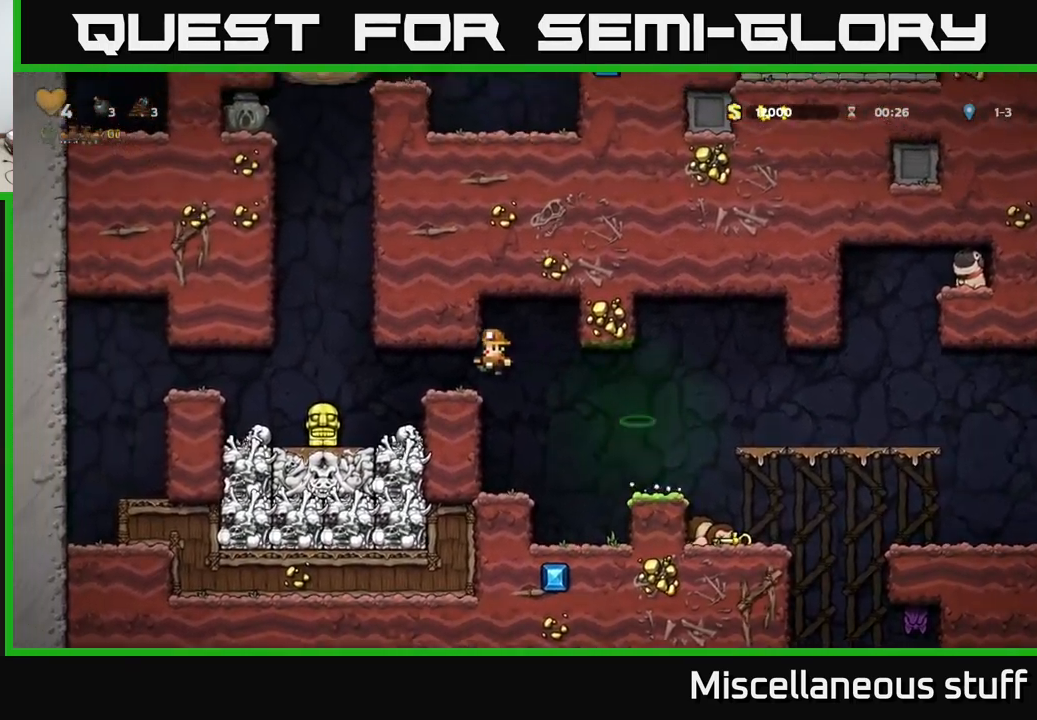
{"buttons": ["DPAD_UP"], "left_stick": "center", "events": [[100, "DPAD_UP", "down"]]}
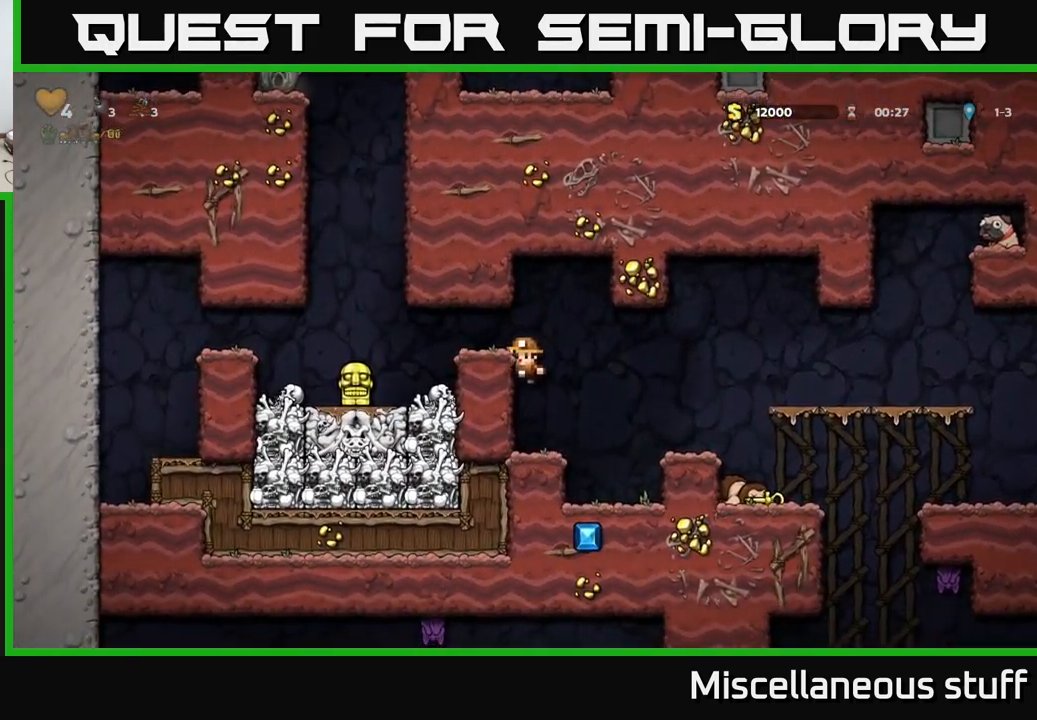
{"buttons": ["DPAD_UP"], "left_stick": "center", "events": [[117, "DPAD_UP", "up"], [184, "A", "down"], [267, "DPAD_LEFT", "down"], [334, "A", "up"], [400, "DPAD_LEFT", "up"], [500, "DPAD_UP", "down"]]}
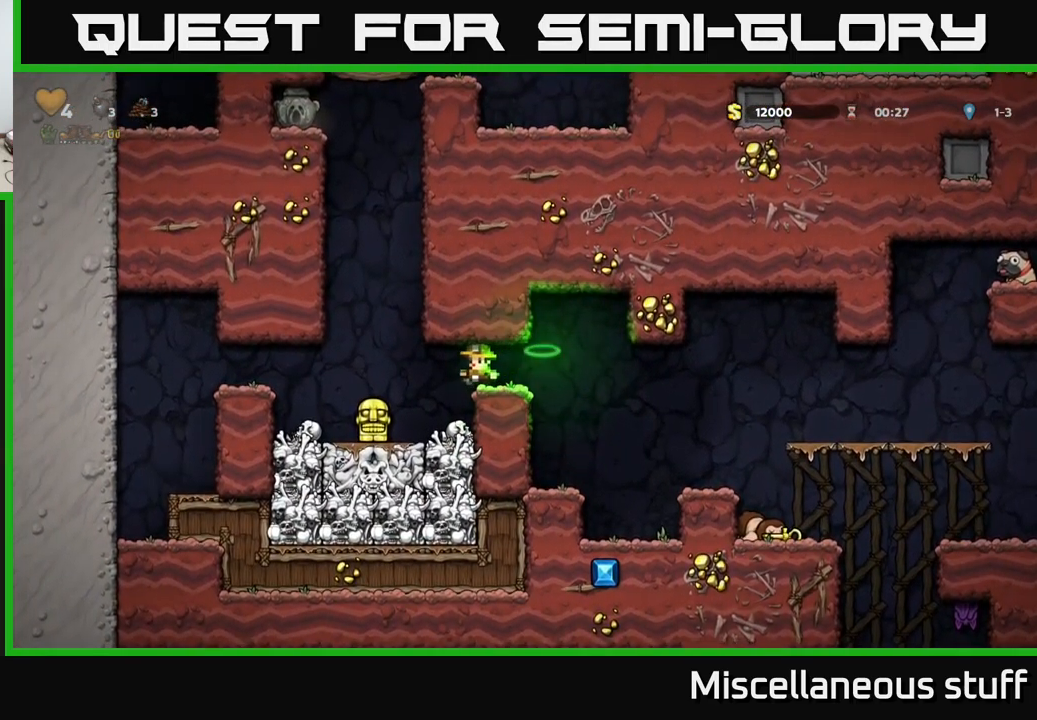
{"buttons": ["DPAD_UP"], "left_stick": "center", "events": []}
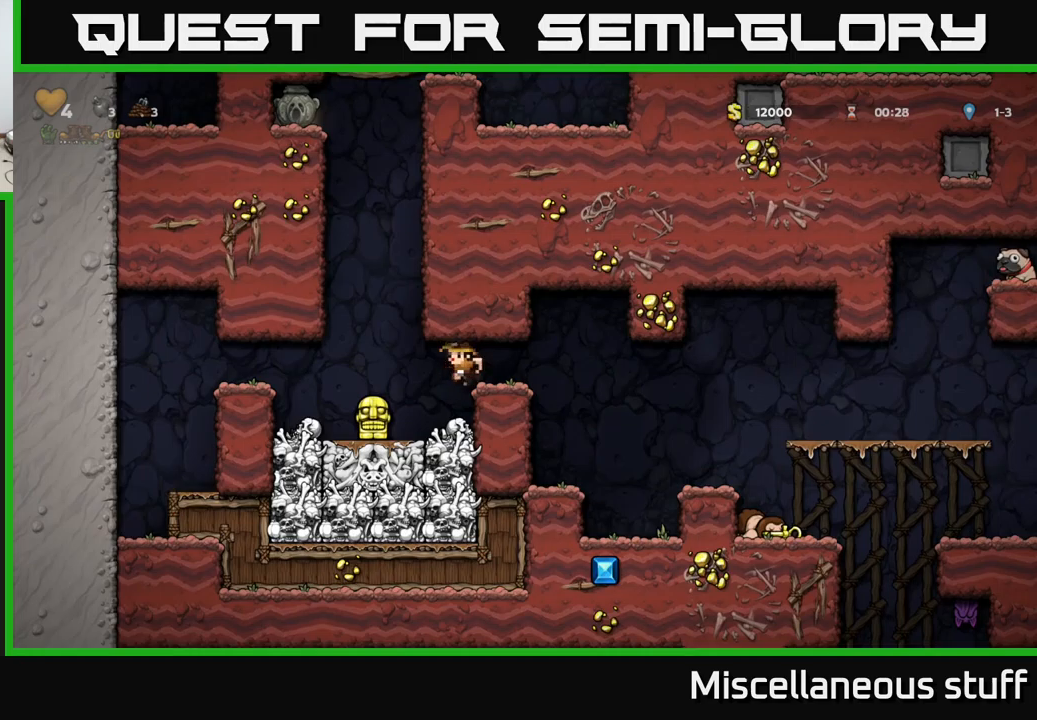
{"buttons": [], "left_stick": "center", "events": [[150, "DPAD_LEFT", "down"], [184, "DPAD_UP", "up"], [250, "DPAD_LEFT", "up"]]}
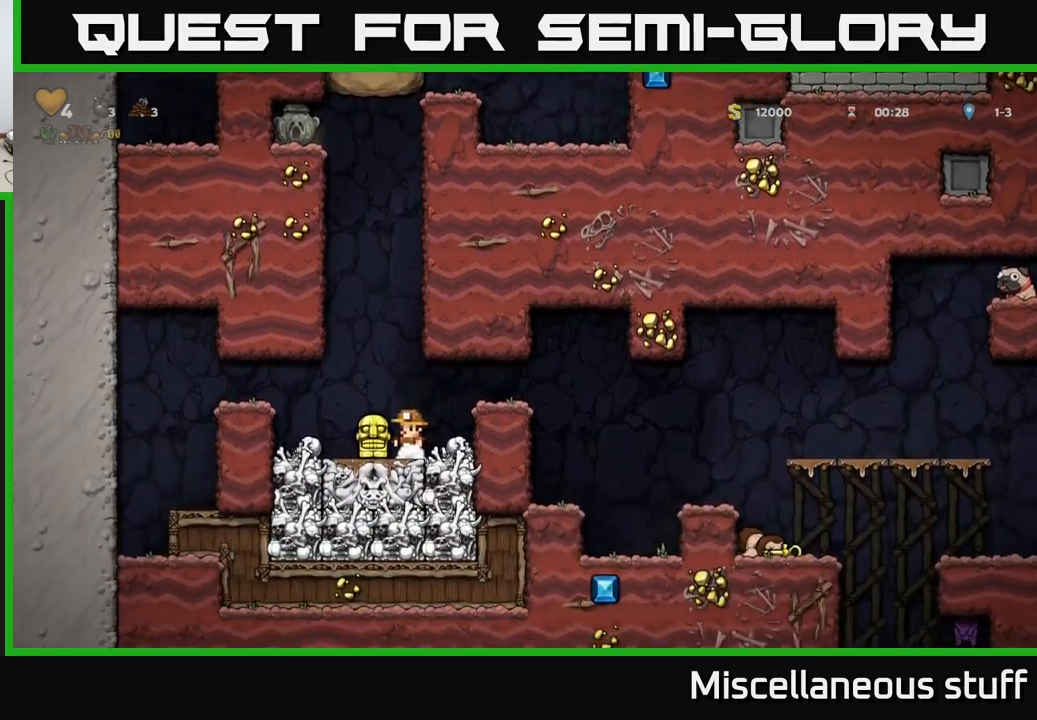
{"buttons": ["A", "DPAD_LEFT"], "left_stick": "center", "events": [[50, "DPAD_LEFT", "down"], [67, "A", "down"], [284, "A", "up"], [384, "A", "down"]]}
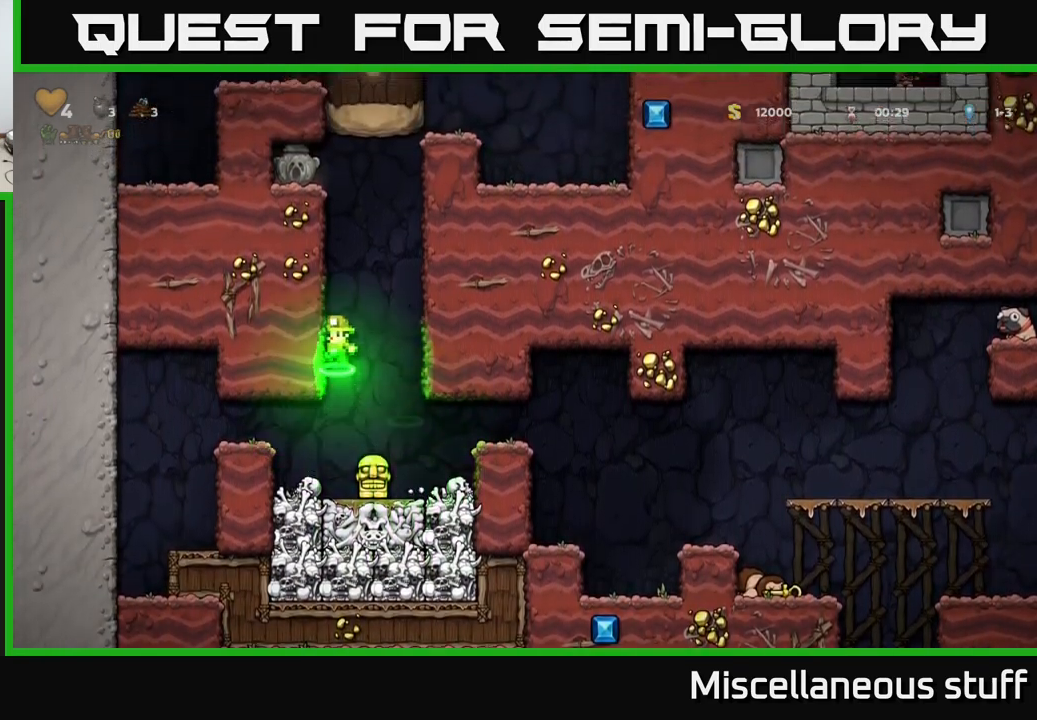
{"buttons": ["DPAD_LEFT"], "left_stick": "center", "events": [[67, "A", "up"], [167, "A", "down"], [317, "A", "up"]]}